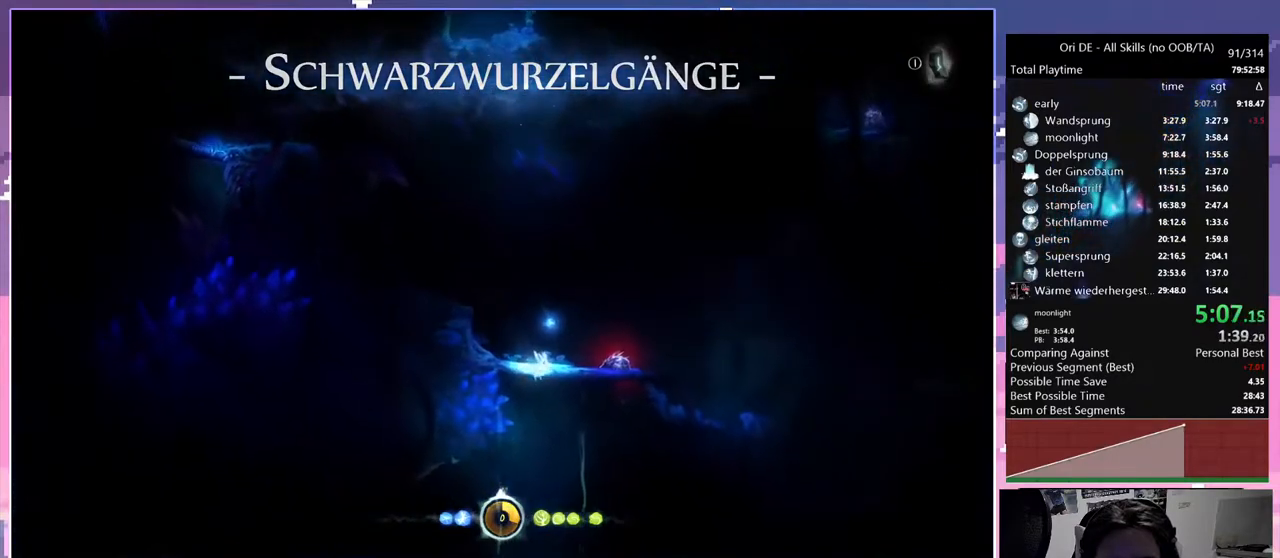
Gameplay with keyboard and mouse; each line is a JSON object with the keys and mouse buttons held at the frame after it. "events" lists presses ("down") and releases ("up") of "a", "c", "ctrl", "d", "down", "e", "escape", "f", "f1", "f2", "f3", "f6", "left", "r", "right", "s", "shift", "space", "t", "up", "w", "x", "y", "mouse_left", "mouse_right", "mouse_mb4" and "mouse_mb5" between this image and that frame as [ms after this image, input, new state], when the widget could be followed in between. "mouse_left", "mouse_right", "mouse_mb4", "mouse_mb5" = the "left", "right", "mb4", "mb5" buttons of the "mouse" list. No other keys are recorded. Mouse movement is not recorded.
{"keys": ["a"], "mouse": [], "events": [[367, "a", "down"]]}
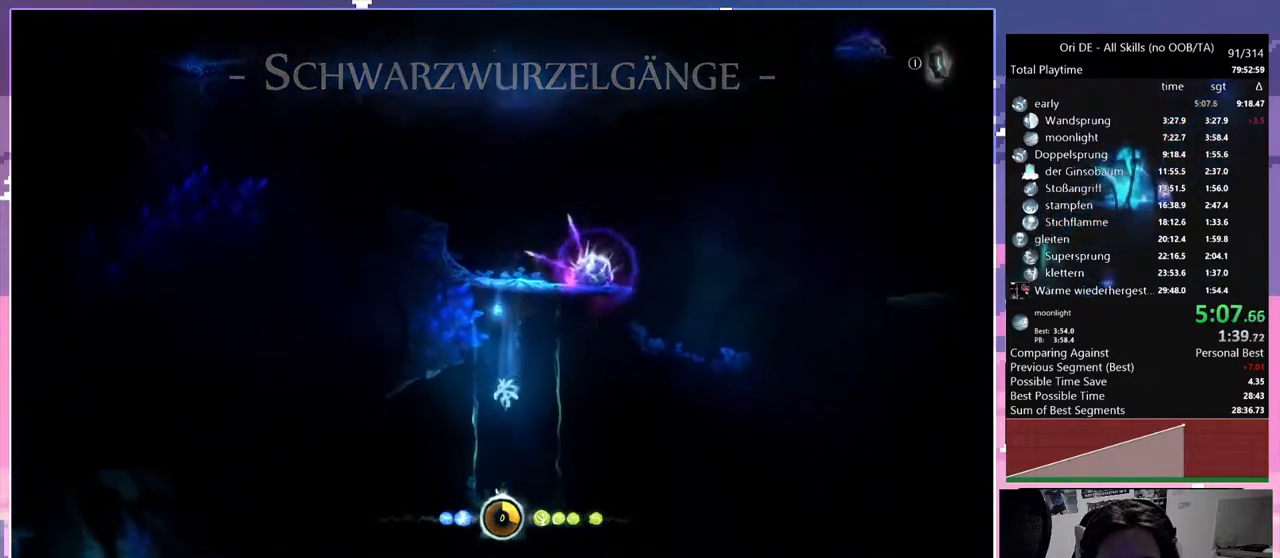
{"keys": ["a", "space"], "mouse": [], "events": [[333, "space", "down"]]}
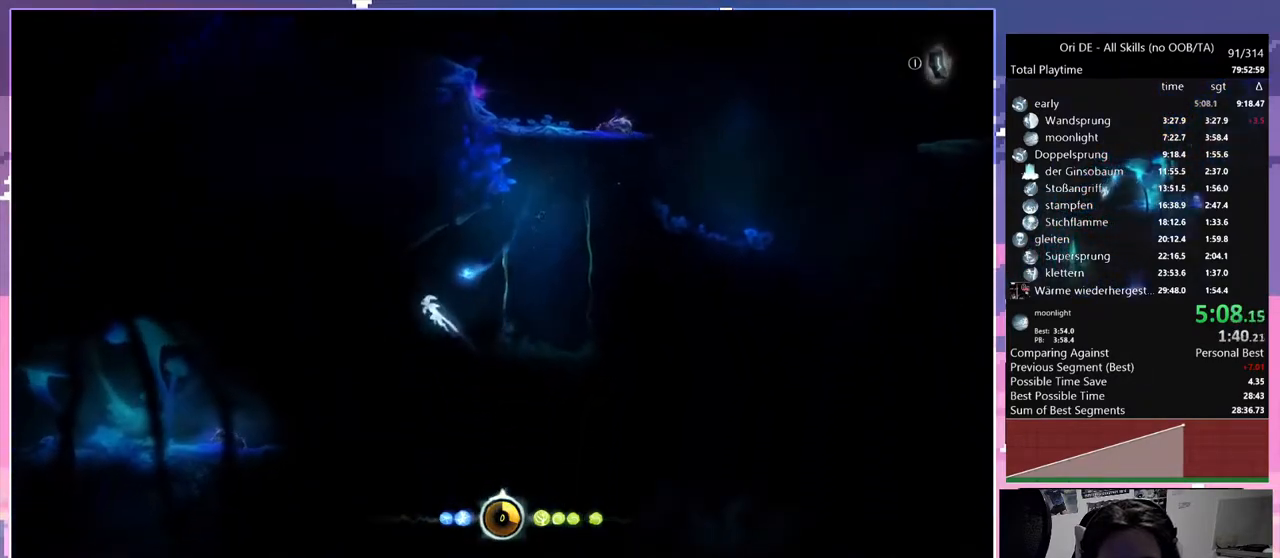
{"keys": ["a"], "mouse": [], "events": [[317, "space", "up"]]}
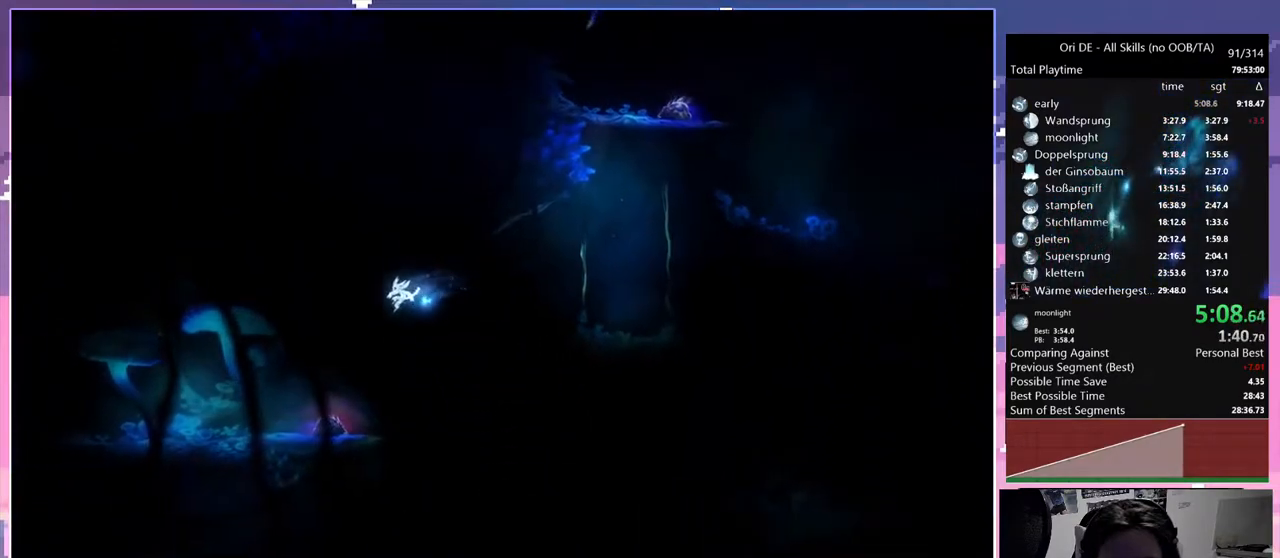
{"keys": ["a"], "mouse": [], "events": []}
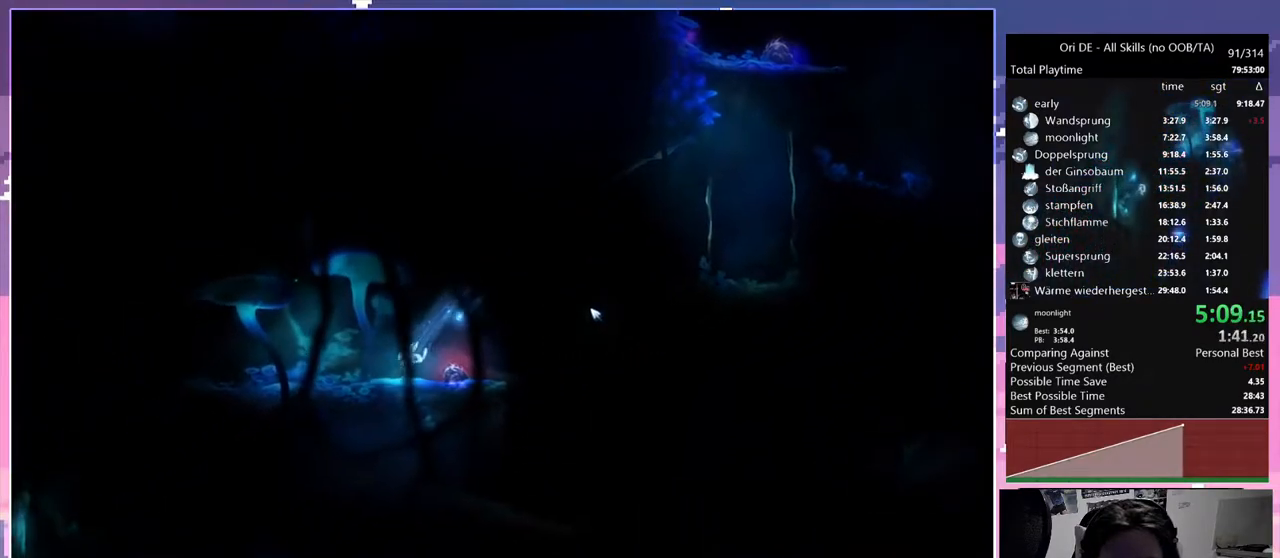
{"keys": ["a"], "mouse": [], "events": [[100, "space", "down"], [150, "space", "up"]]}
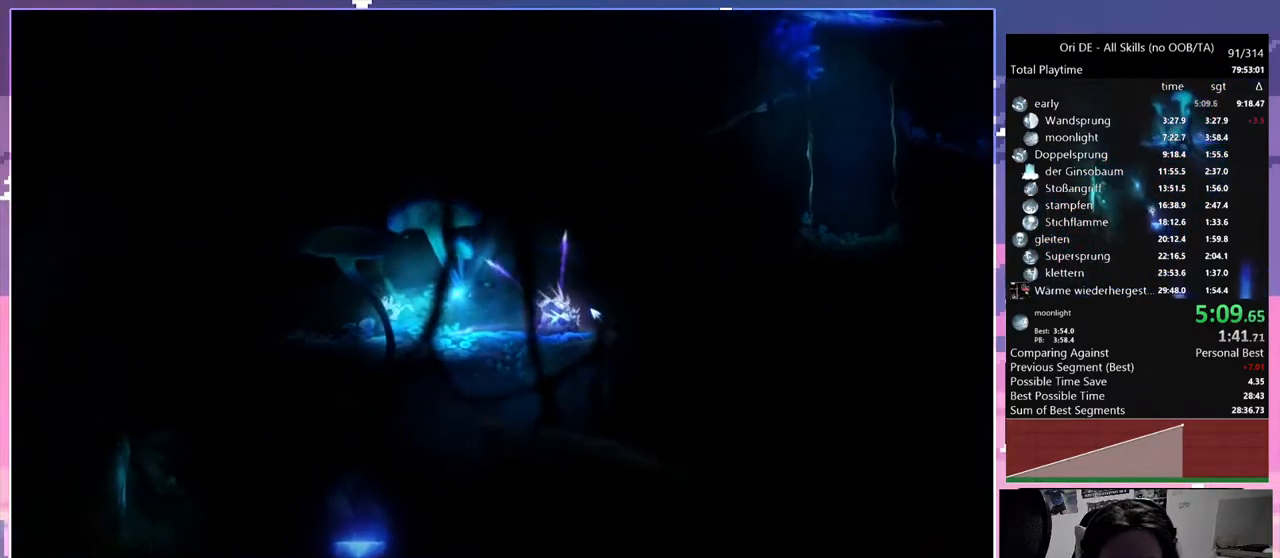
{"keys": ["a"], "mouse": [], "events": [[267, "space", "down"], [367, "space", "up"]]}
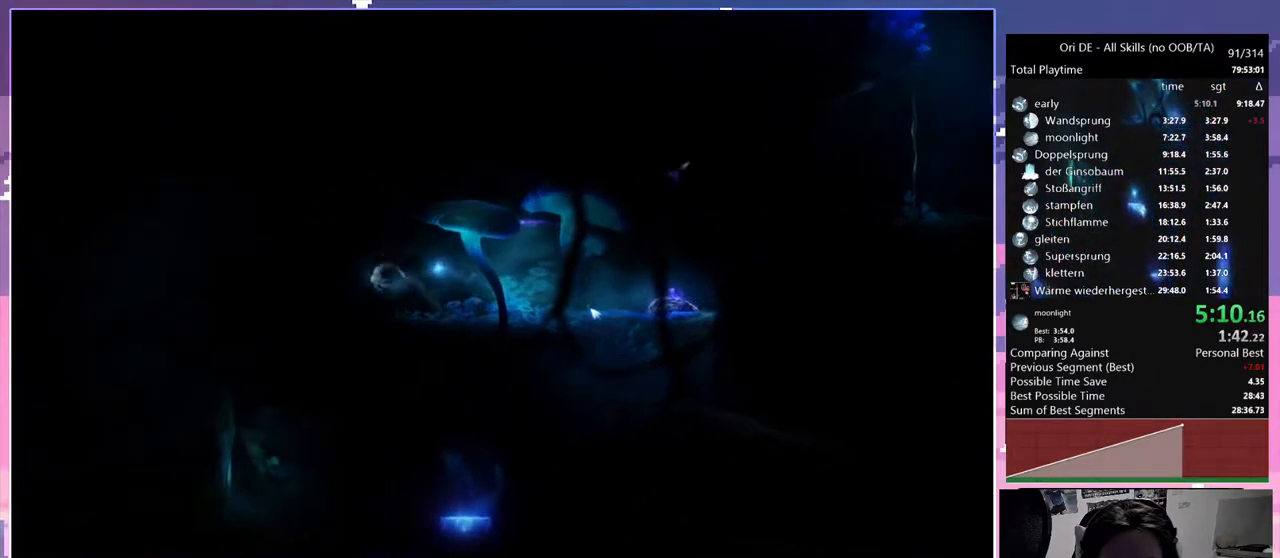
{"keys": ["d"], "mouse": [], "events": [[83, "a", "up"], [167, "d", "down"]]}
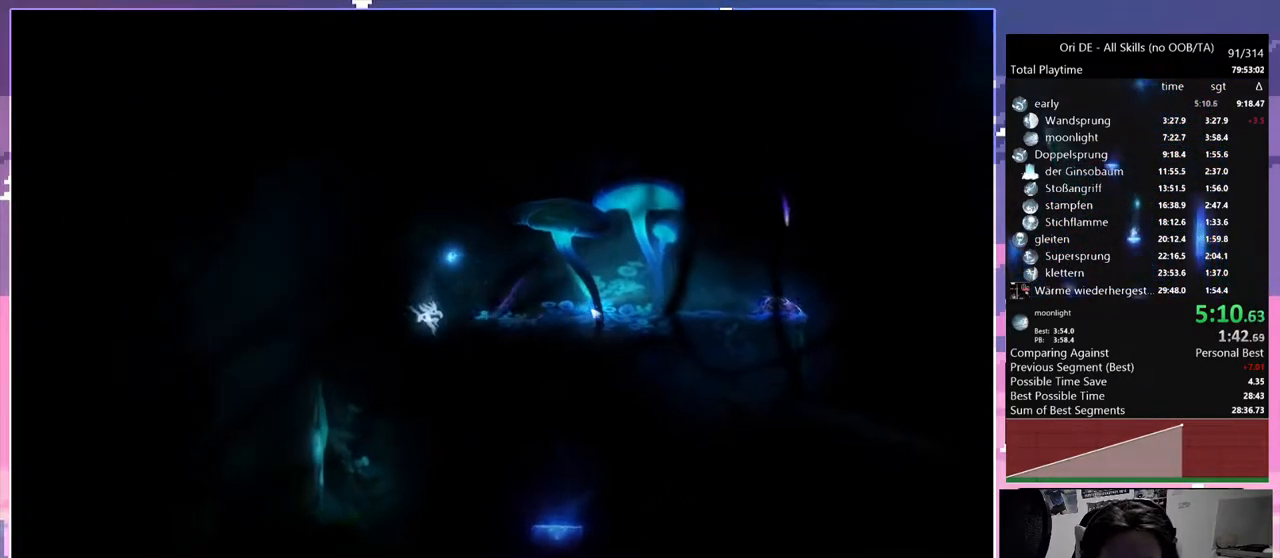
{"keys": ["d"], "mouse": [], "events": []}
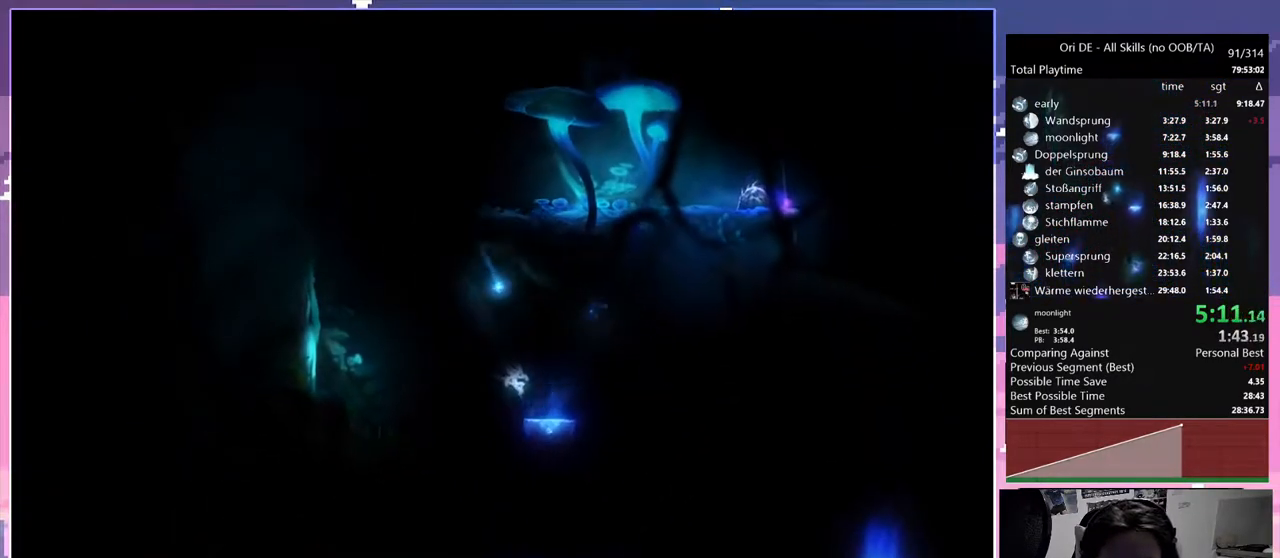
{"keys": ["d"], "mouse": [], "events": [[167, "s", "down"], [217, "space", "down"], [250, "s", "up"], [300, "space", "up"]]}
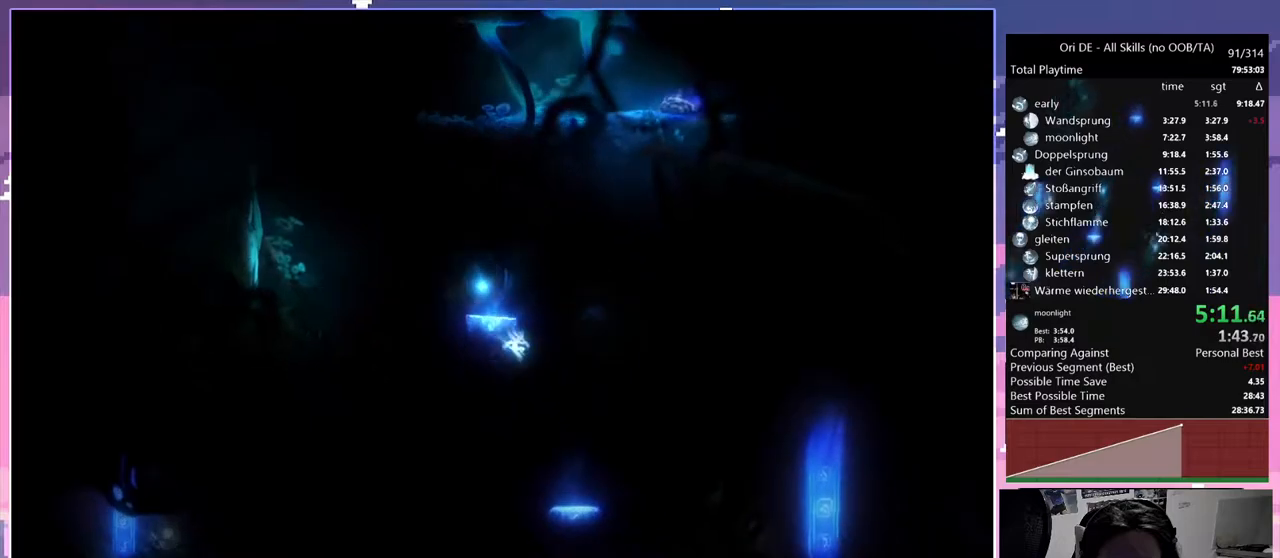
{"keys": ["a"], "mouse": [], "events": [[183, "a", "down"], [183, "d", "up"]]}
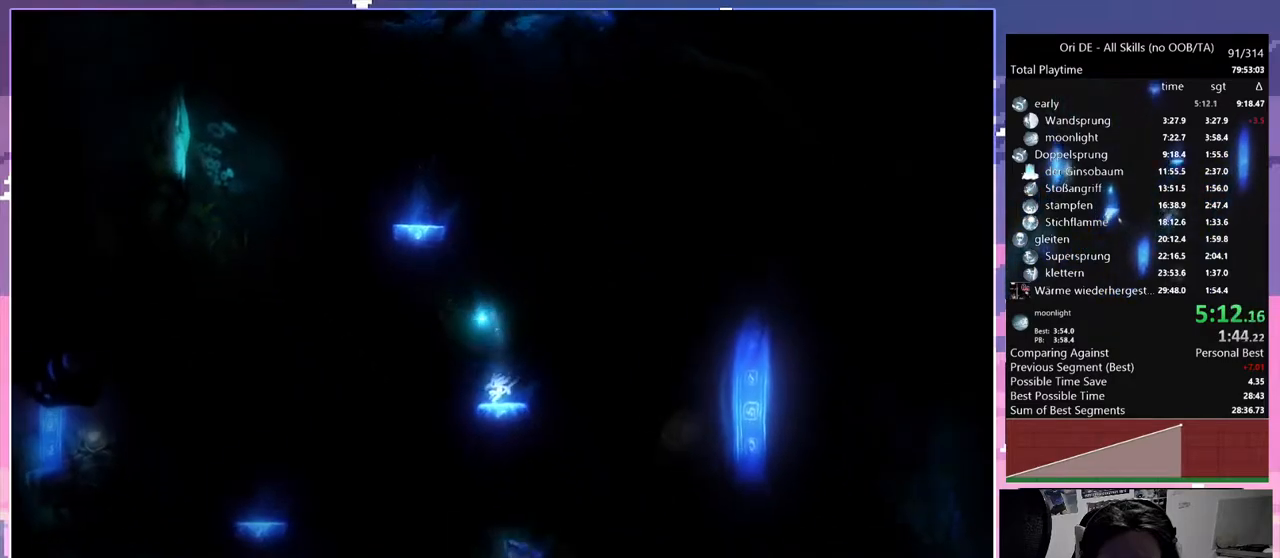
{"keys": ["a"], "mouse": [], "events": [[150, "space", "down"], [200, "space", "up"]]}
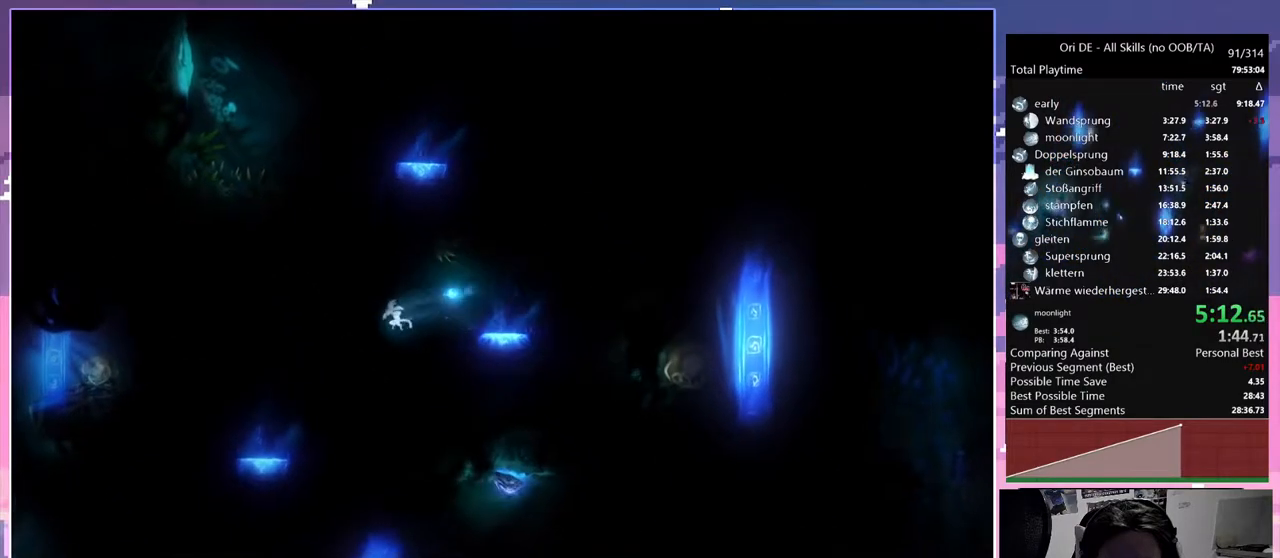
{"keys": ["a"], "mouse": [], "events": [[167, "a", "up"], [400, "a", "down"]]}
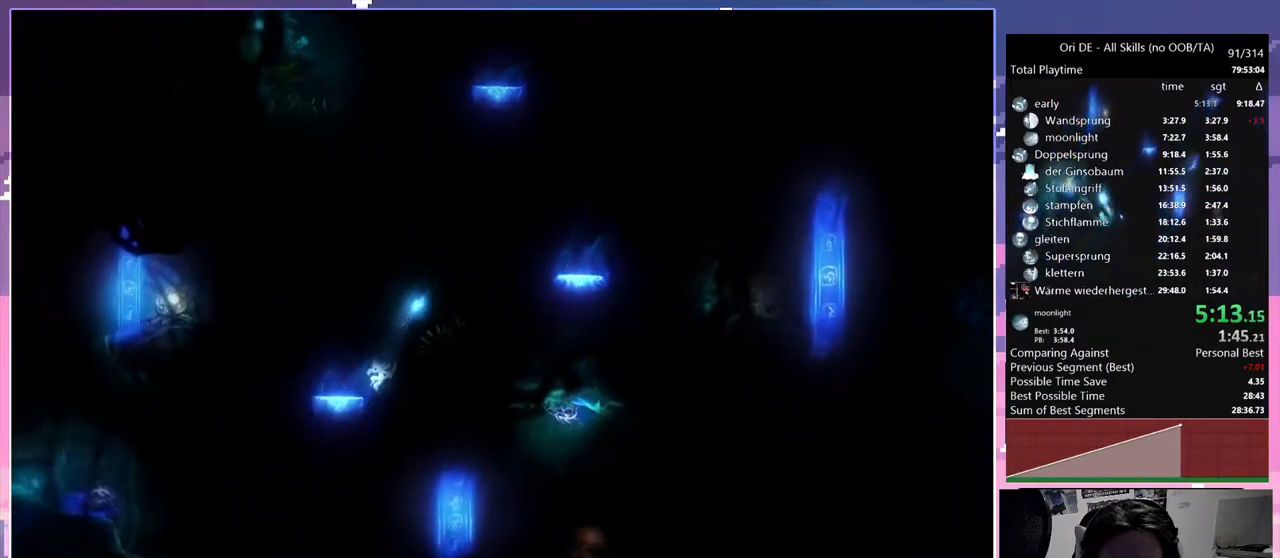
{"keys": ["a", "y"], "mouse": [], "events": [[467, "y", "down"]]}
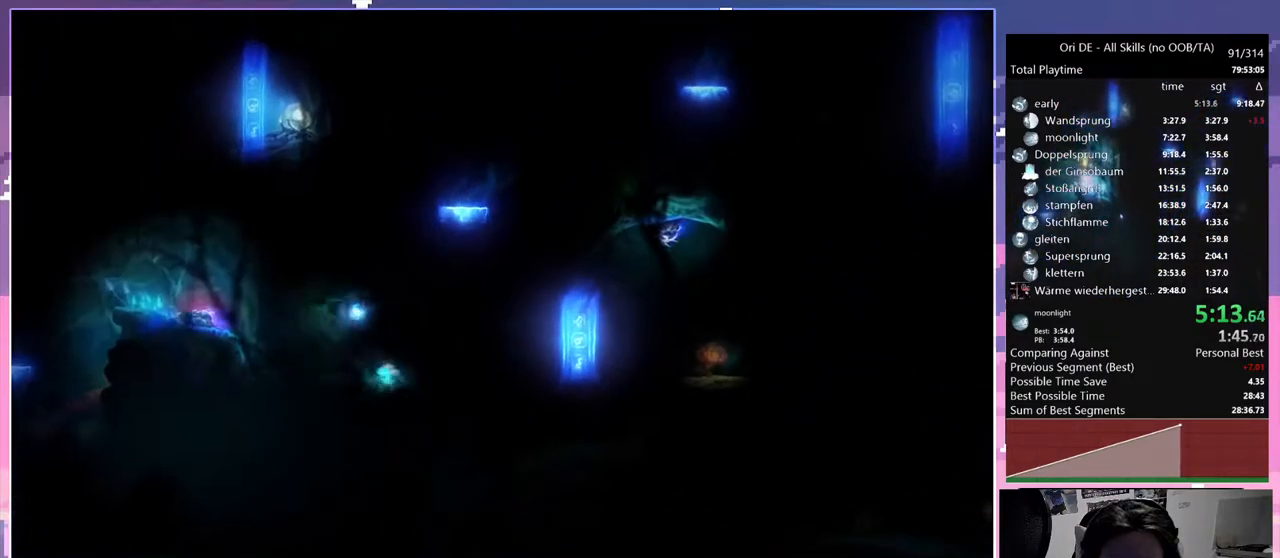
{"keys": ["a"], "mouse": ["right"], "events": [[50, "y", "up"], [233, "s", "down"], [283, "s", "up"], [333, "mouse_right", "down"]]}
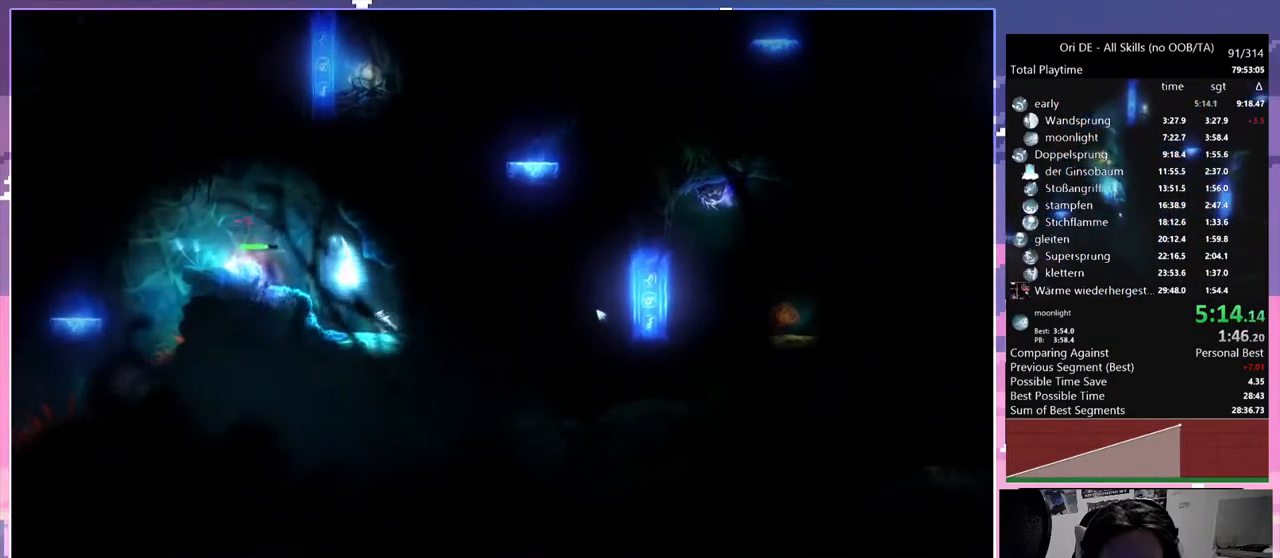
{"keys": ["a"], "mouse": [], "events": [[167, "mouse_right", "up"], [250, "space", "down"], [400, "space", "up"]]}
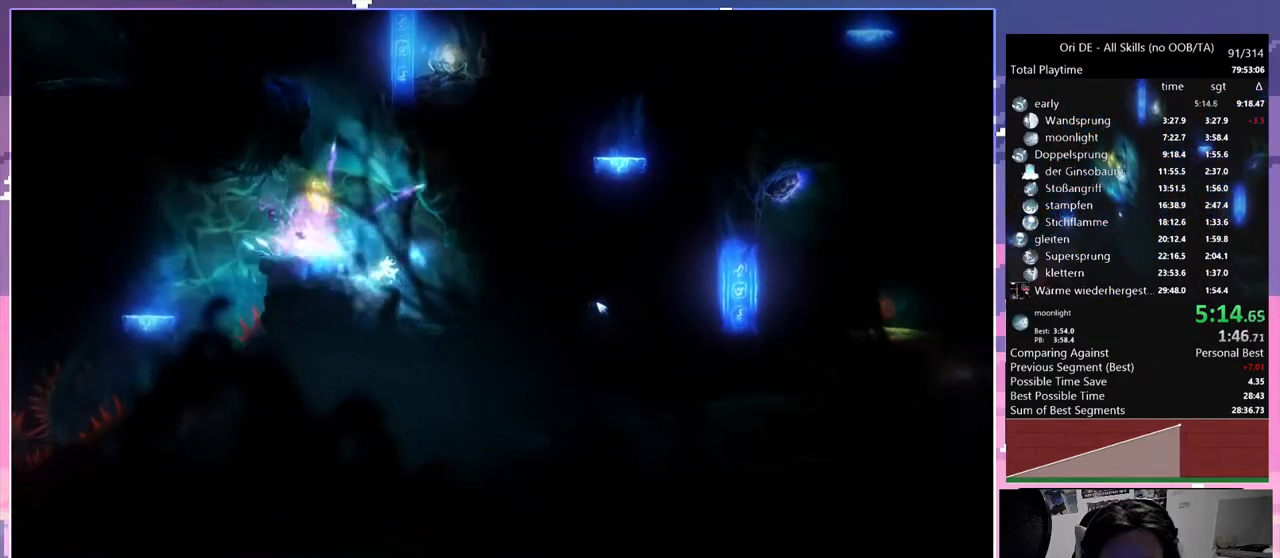
{"keys": ["a"], "mouse": [], "events": [[233, "space", "down"], [367, "space", "up"]]}
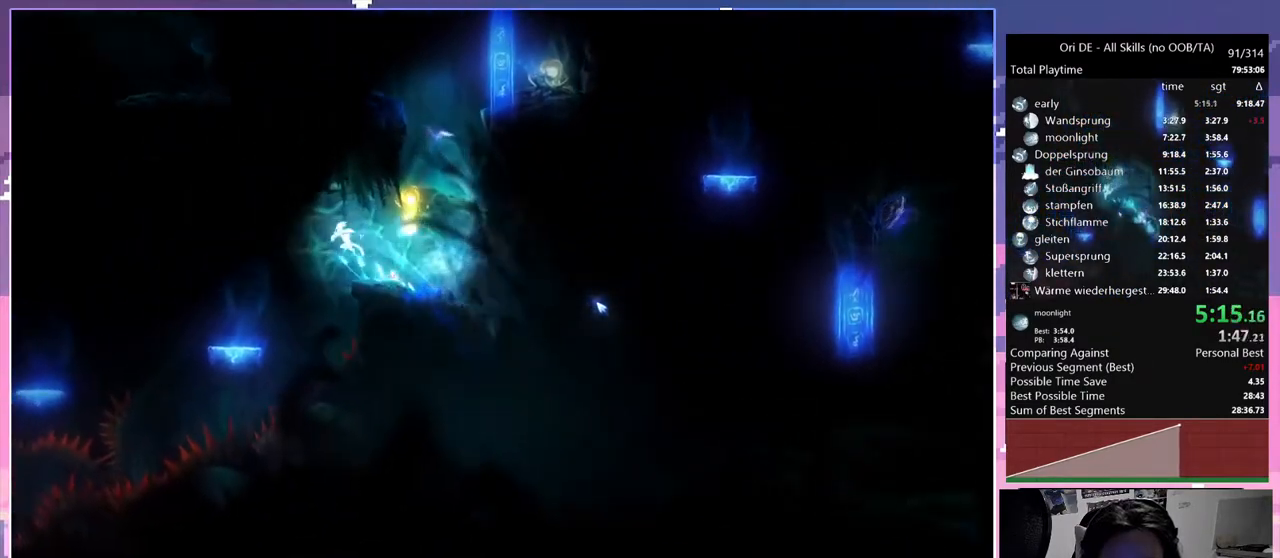
{"keys": ["a"], "mouse": [], "events": []}
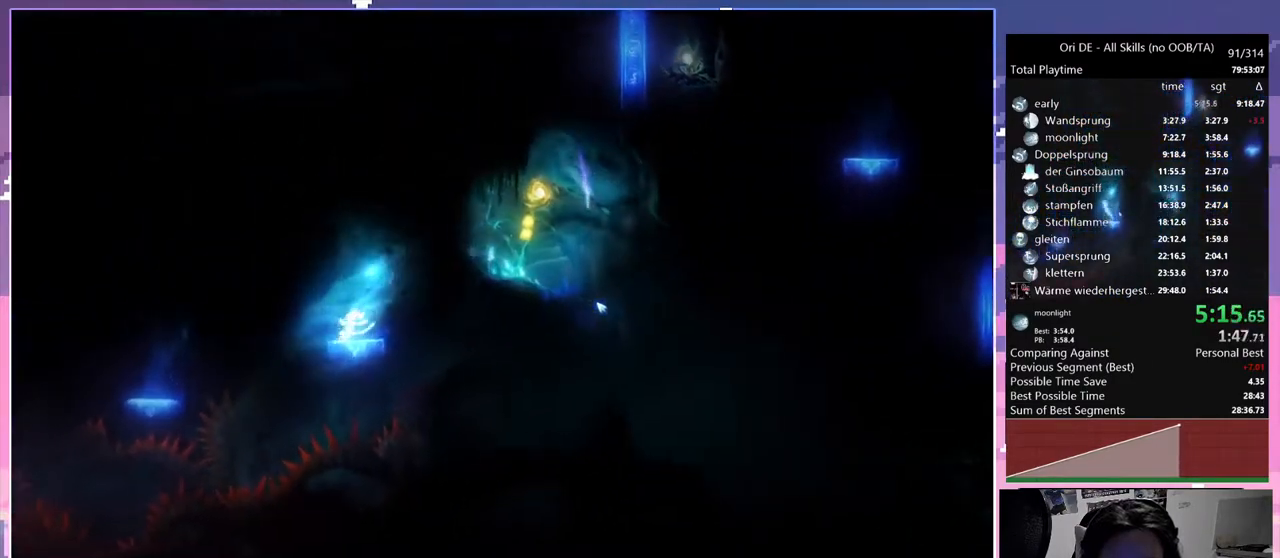
{"keys": ["a"], "mouse": [], "events": [[67, "space", "down"], [167, "space", "up"]]}
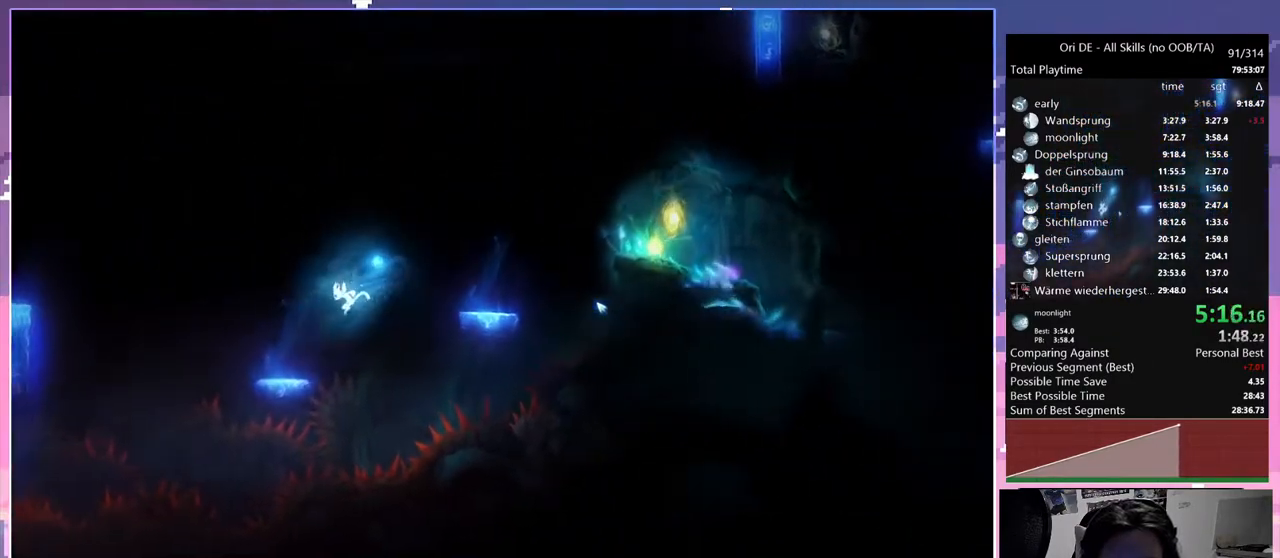
{"keys": ["a", "space"], "mouse": [], "events": [[417, "space", "down"]]}
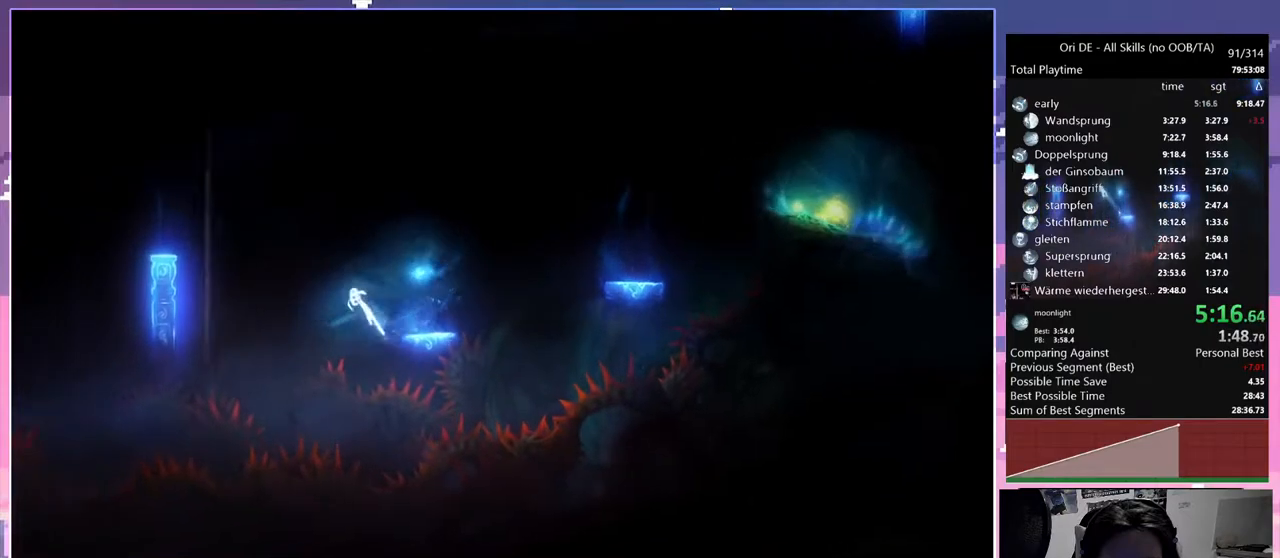
{"keys": ["a", "space"], "mouse": [], "events": []}
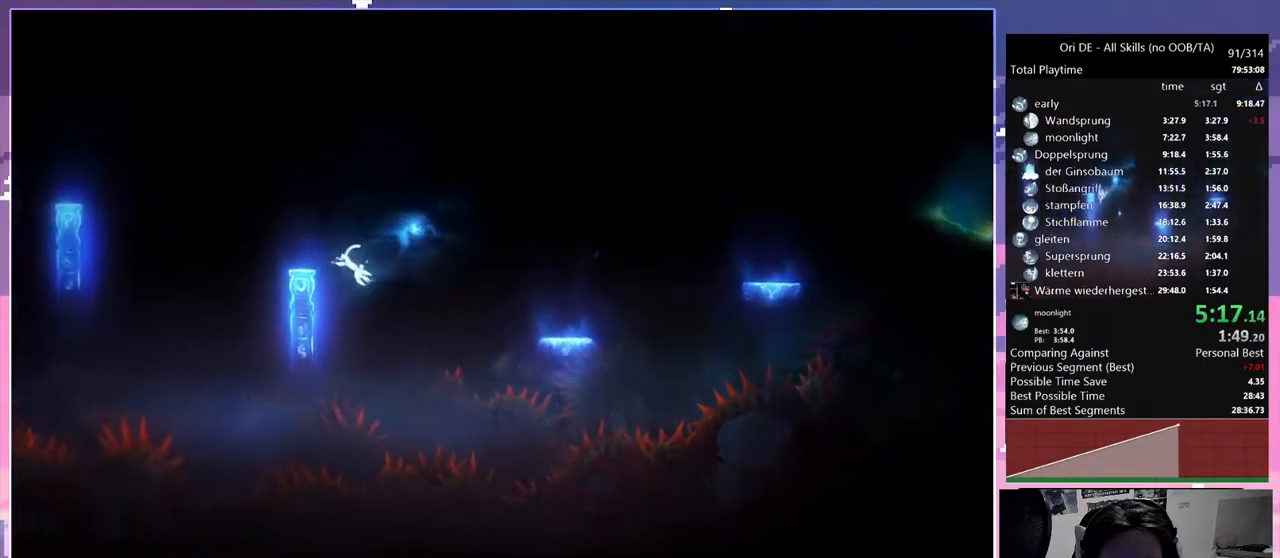
{"keys": ["a"], "mouse": [], "events": [[83, "space", "up"], [117, "a", "up"], [167, "space", "down"], [217, "a", "down"], [400, "space", "up"]]}
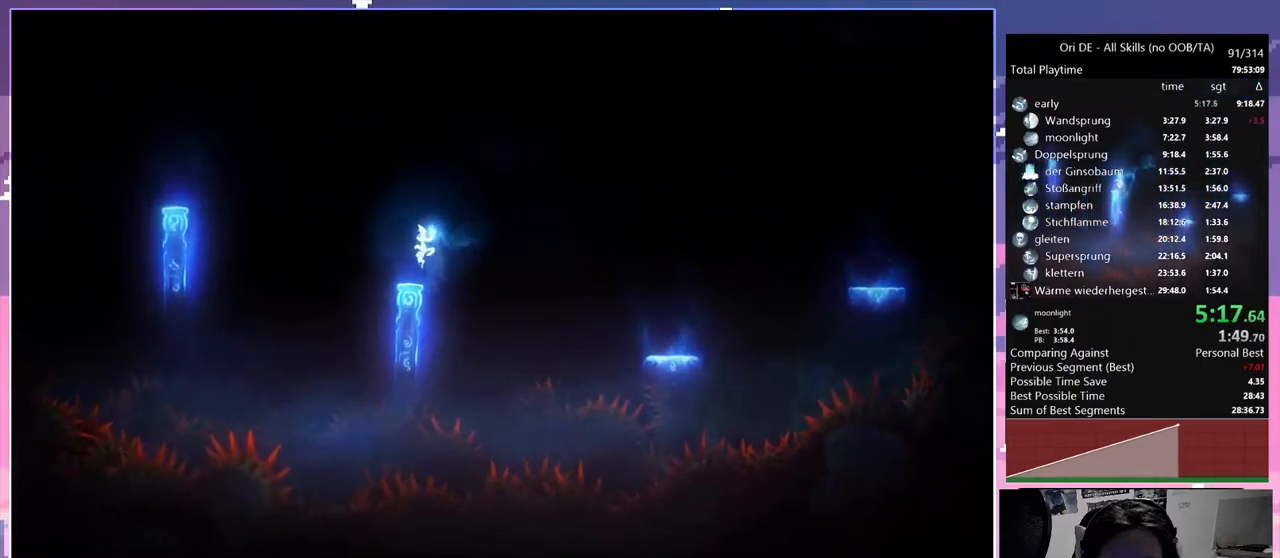
{"keys": ["a", "space"], "mouse": [], "events": [[217, "space", "down"]]}
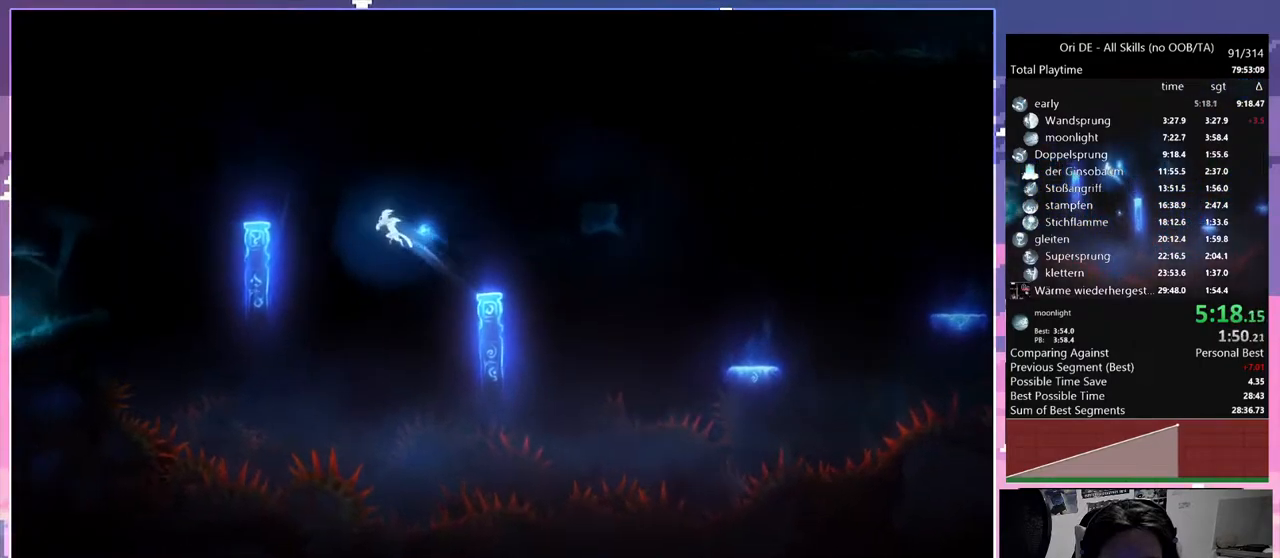
{"keys": ["space"], "mouse": [], "events": [[433, "a", "up"], [433, "space", "up"], [483, "space", "down"]]}
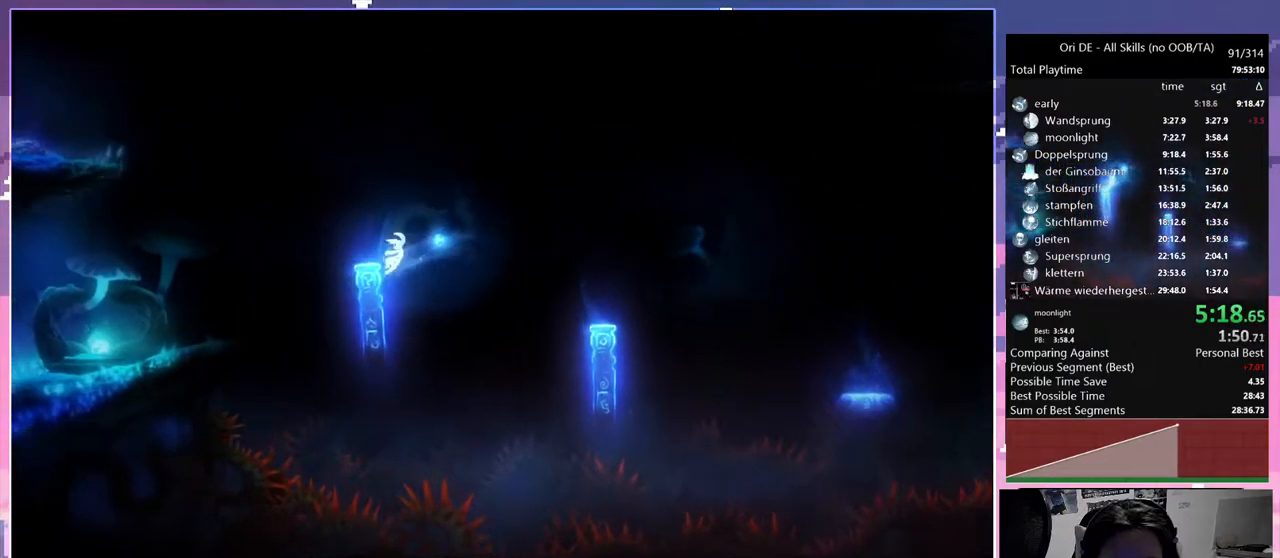
{"keys": ["a"], "mouse": [], "events": [[33, "a", "down"], [117, "space", "up"]]}
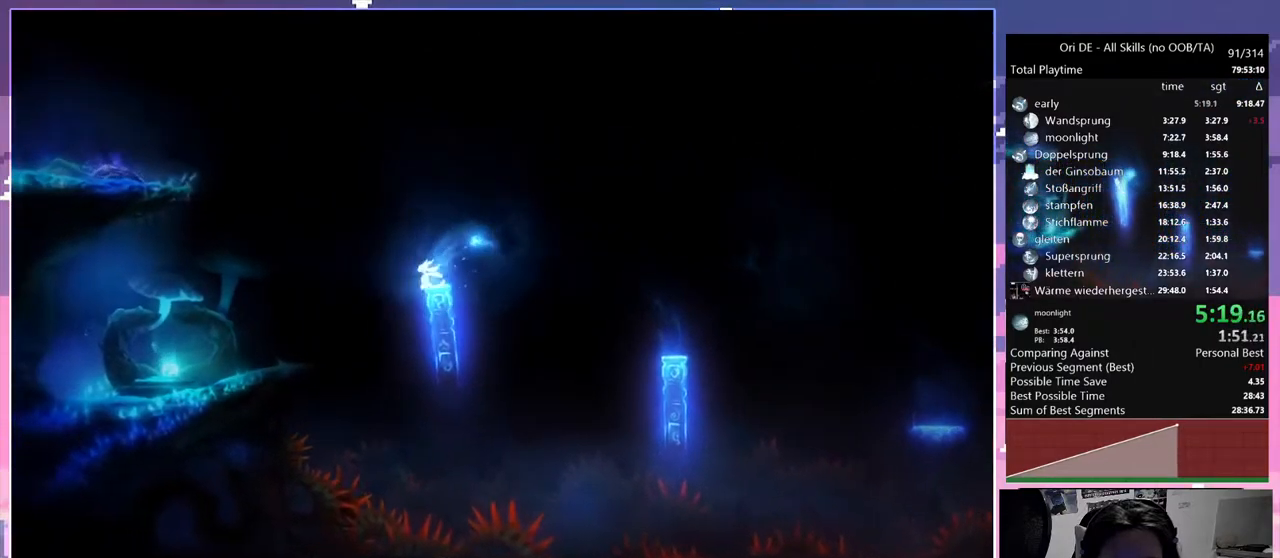
{"keys": ["a"], "mouse": [], "events": [[50, "space", "down"], [100, "space", "up"]]}
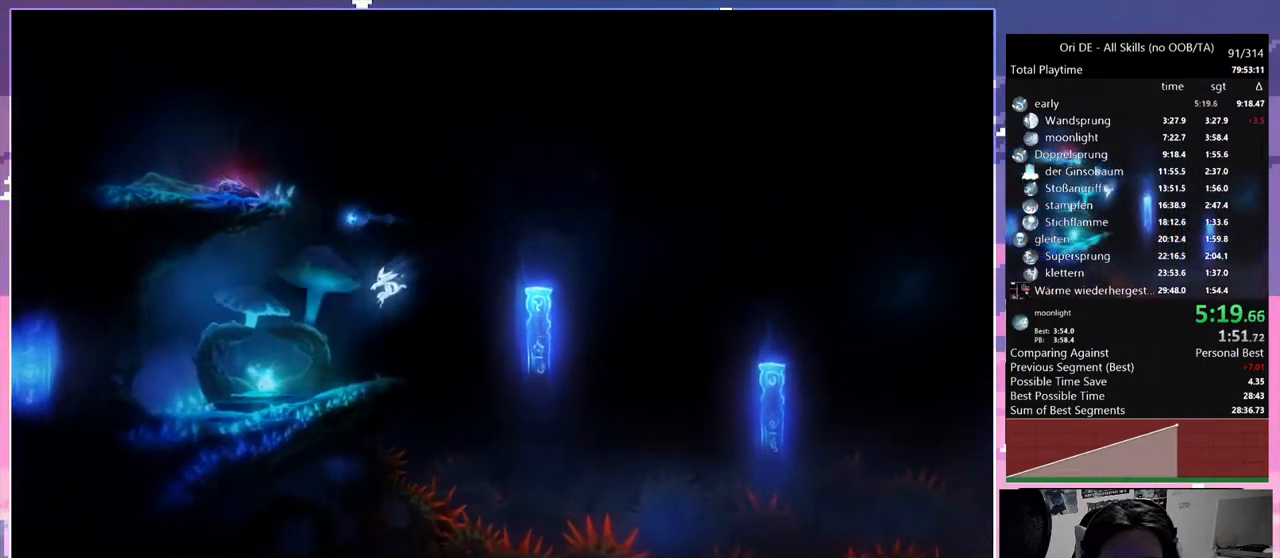
{"keys": ["shift"], "mouse": [], "events": [[383, "a", "up"], [383, "shift", "down"], [433, "shift", "up"], [467, "shift", "down"]]}
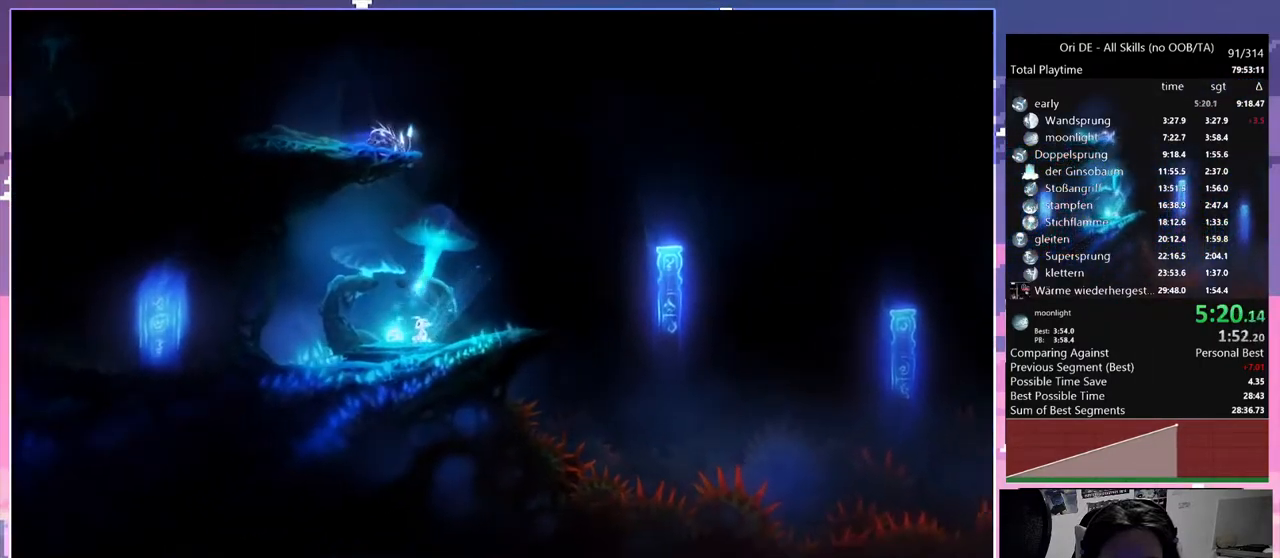
{"keys": ["shift"], "mouse": [], "events": [[67, "shift", "up"], [117, "shift", "down"], [167, "shift", "up"], [267, "shift", "down"], [300, "shift", "up"], [350, "shift", "down"], [450, "shift", "up"], [500, "shift", "down"]]}
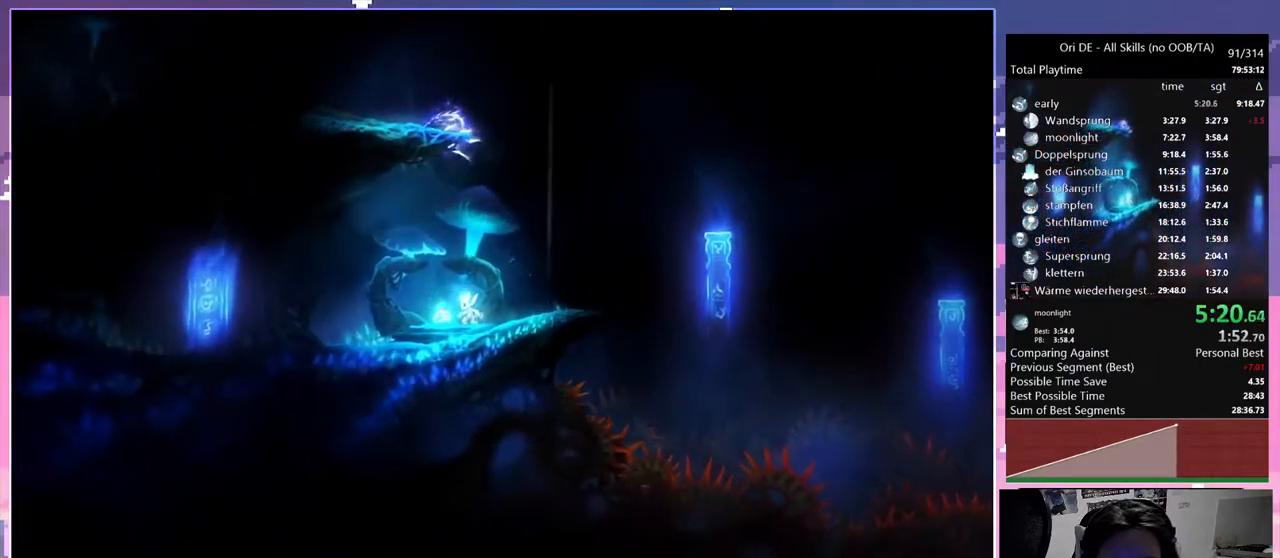
{"keys": ["d"], "mouse": [], "events": [[83, "shift", "up"], [183, "shift", "down"], [233, "shift", "up"], [317, "shift", "down"], [367, "d", "down"], [417, "shift", "up"]]}
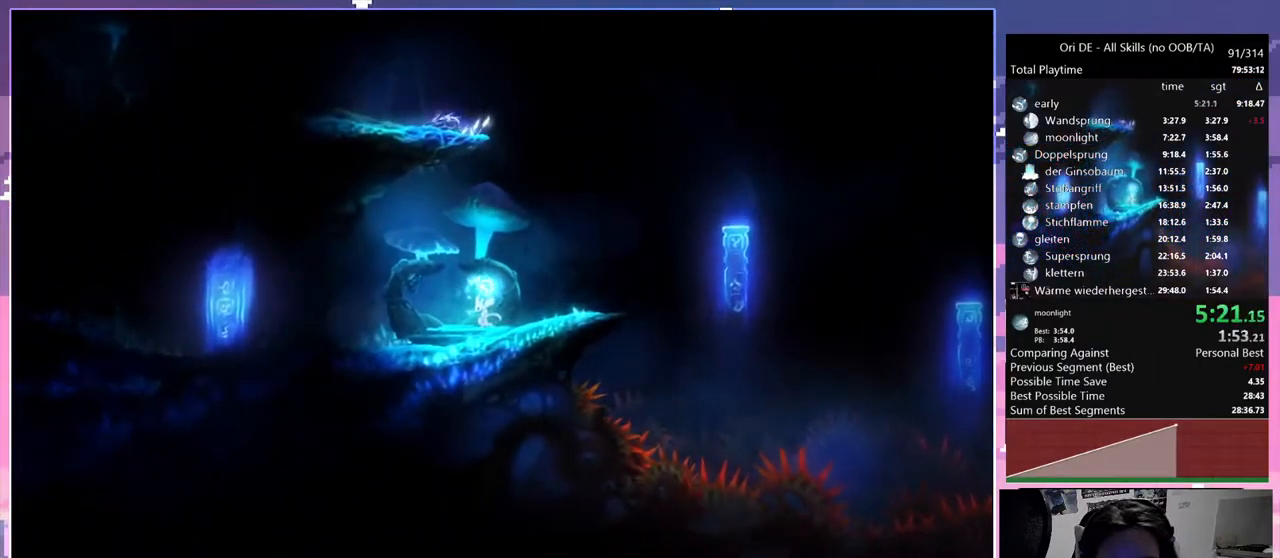
{"keys": ["d", "shift"], "mouse": [], "events": [[50, "shift", "down"], [100, "shift", "up"], [200, "shift", "down"], [283, "shift", "up"], [333, "shift", "down"], [383, "shift", "up"], [483, "shift", "down"]]}
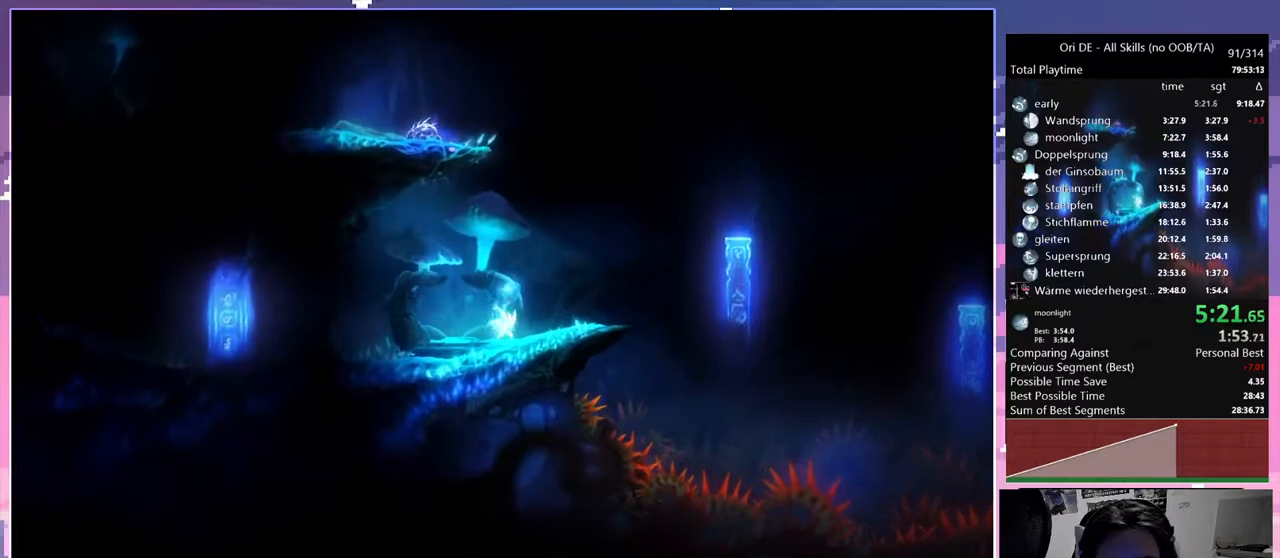
{"keys": ["d"], "mouse": [], "events": [[67, "shift", "up"]]}